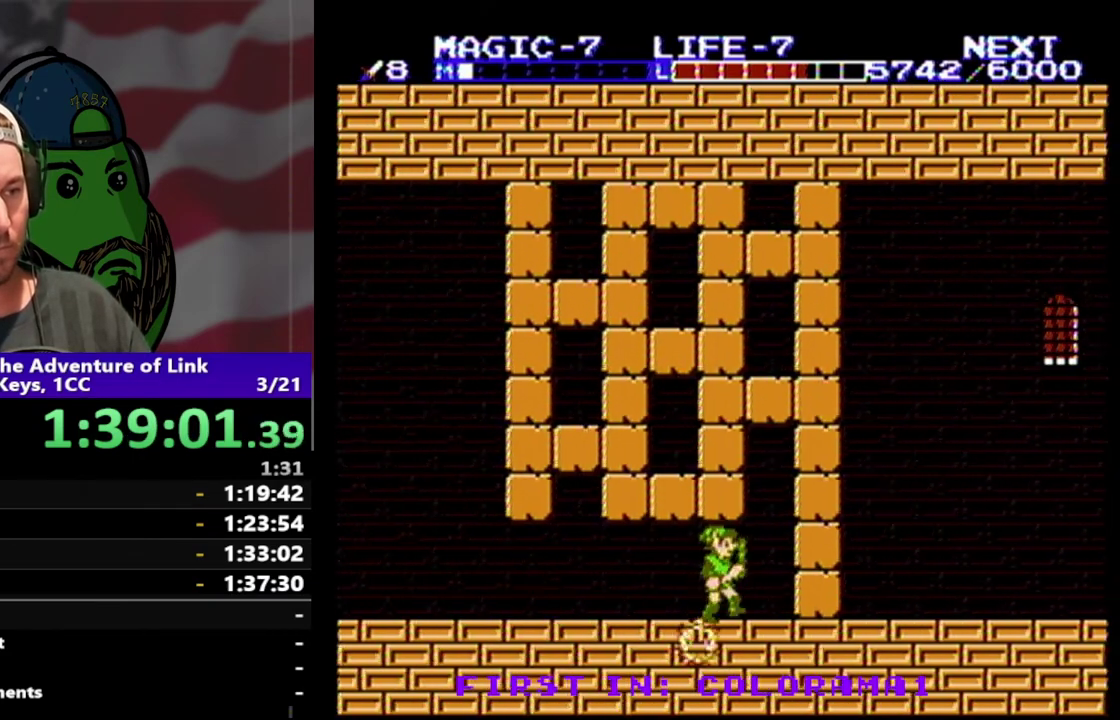
Gameplay with a controller (Nintendo layout); each line is a JSON object with the inputs held at the frame after it. "events" lists button and stick changes between this image and that frame as [ms after this image, input, new state], when the widget could be followed in between. Not read: L3 R3.
{"buttons": ["DPAD_RIGHT"], "events": [[300, "B", "down"], [433, "B", "up"]]}
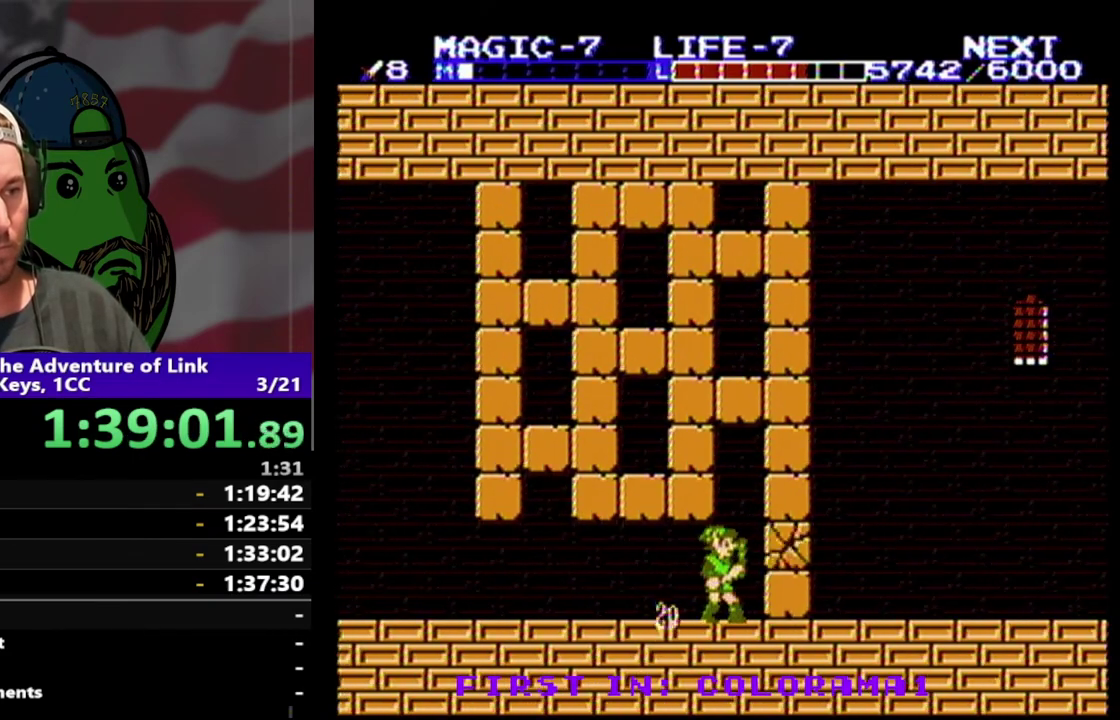
{"buttons": ["DPAD_RIGHT"], "events": [[33, "DPAD_DOWN", "down"], [133, "B", "down"], [233, "DPAD_DOWN", "up"], [300, "B", "up"]]}
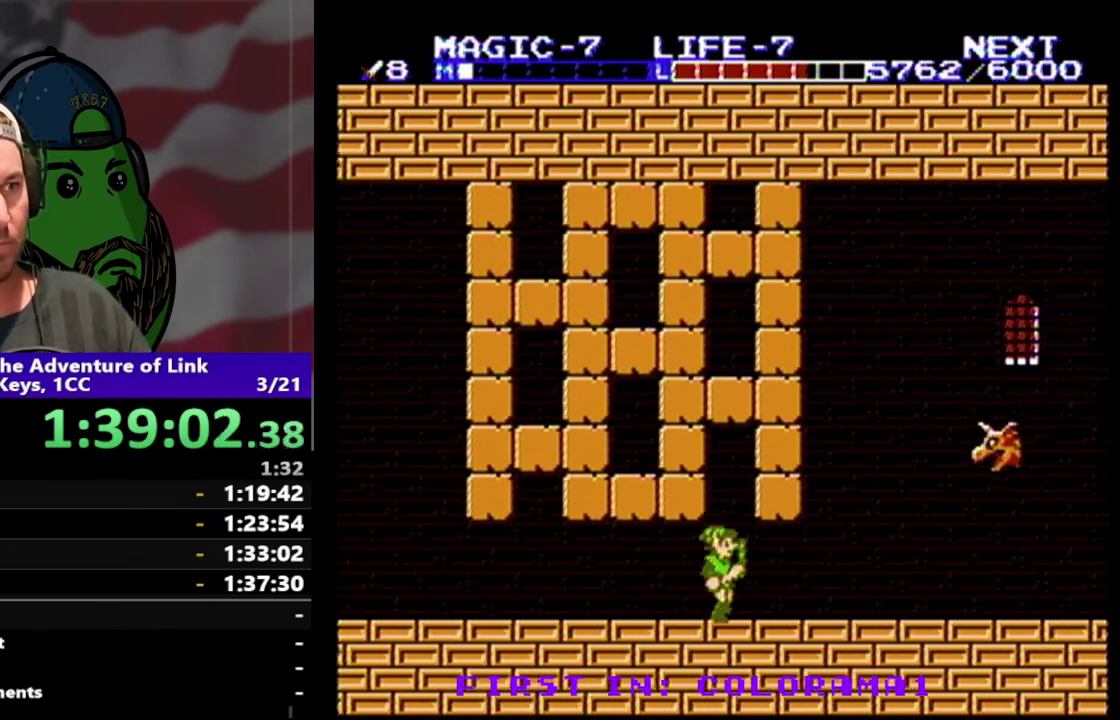
{"buttons": ["A", "DPAD_DOWN", "DPAD_RIGHT"], "events": [[433, "A", "down"], [467, "DPAD_DOWN", "down"]]}
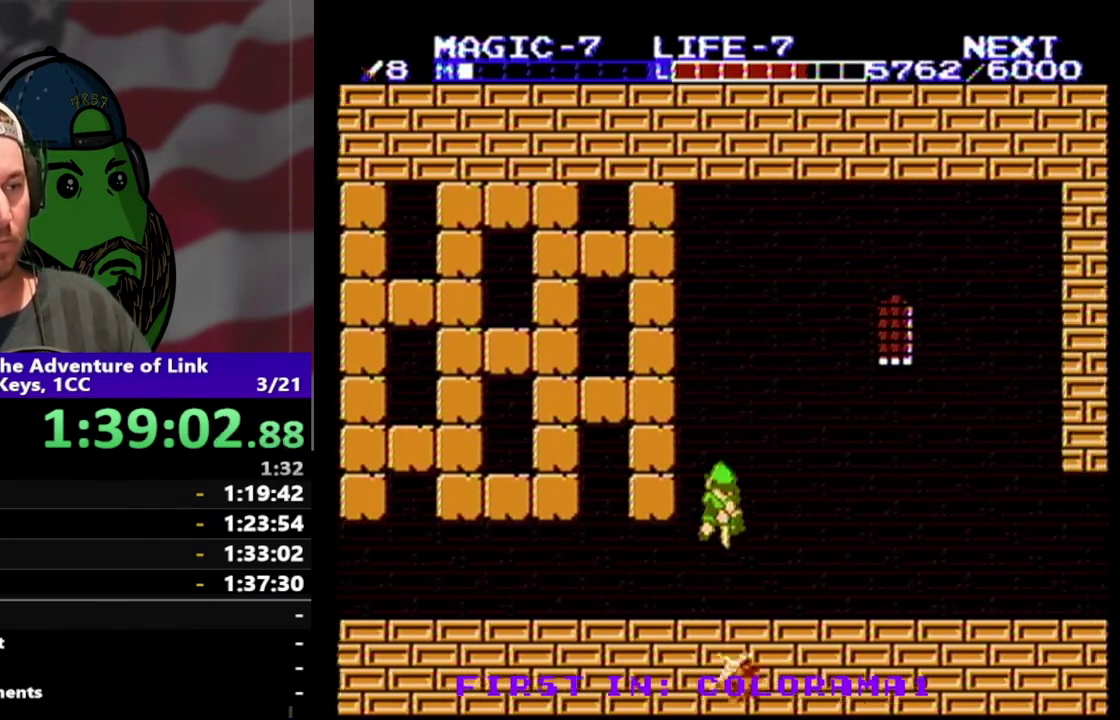
{"buttons": ["DPAD_RIGHT"], "events": [[67, "A", "up"], [133, "DPAD_DOWN", "up"]]}
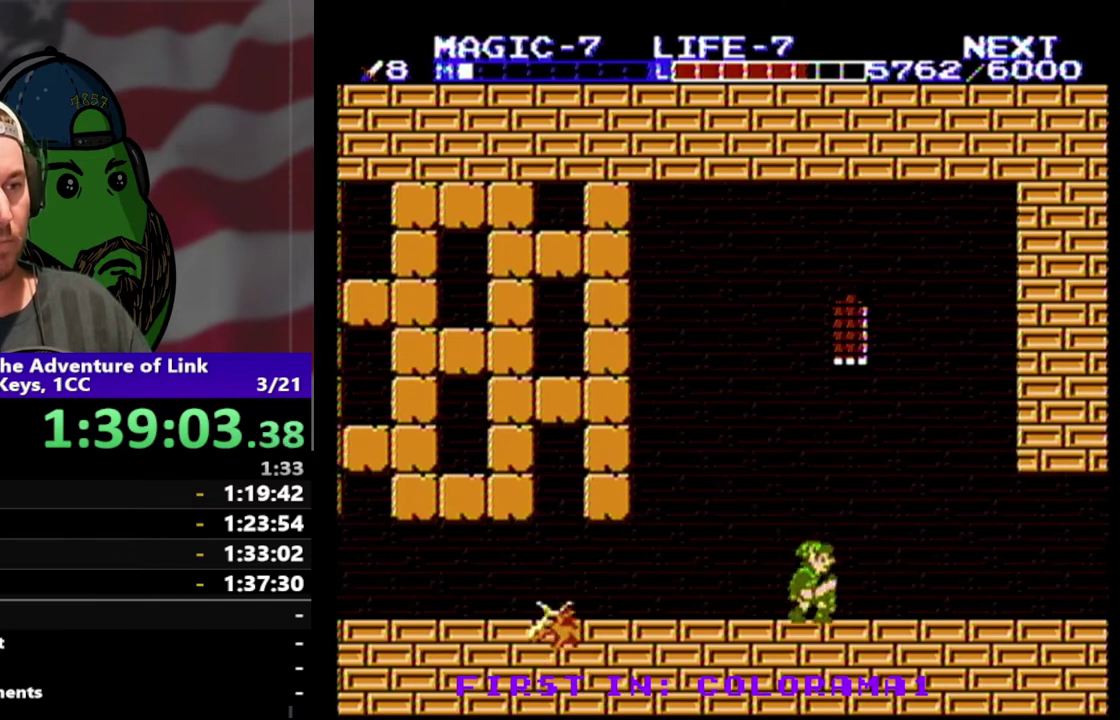
{"buttons": ["DPAD_RIGHT"], "events": []}
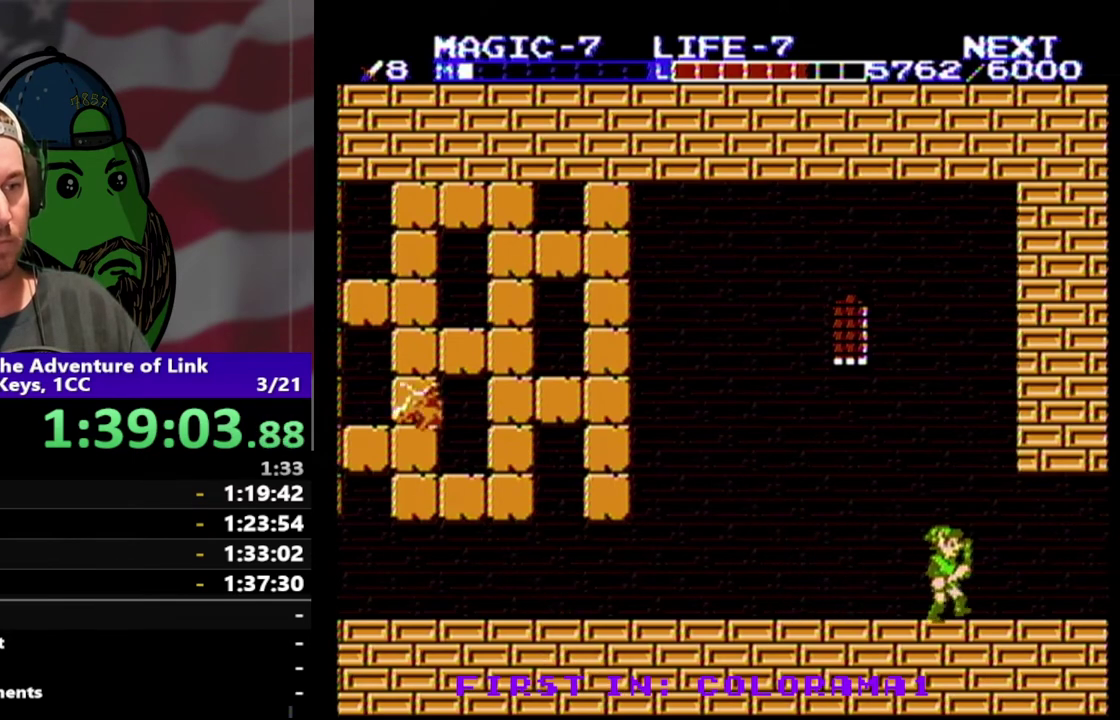
{"buttons": ["DPAD_RIGHT"], "events": []}
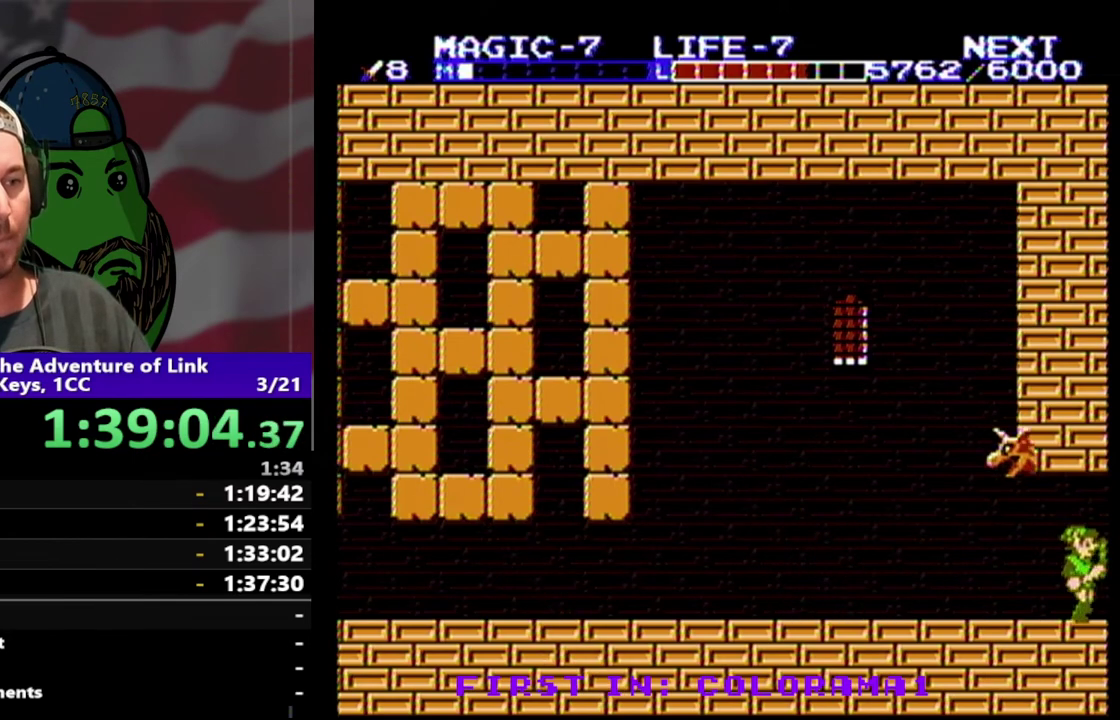
{"buttons": [], "events": [[400, "DPAD_RIGHT", "up"]]}
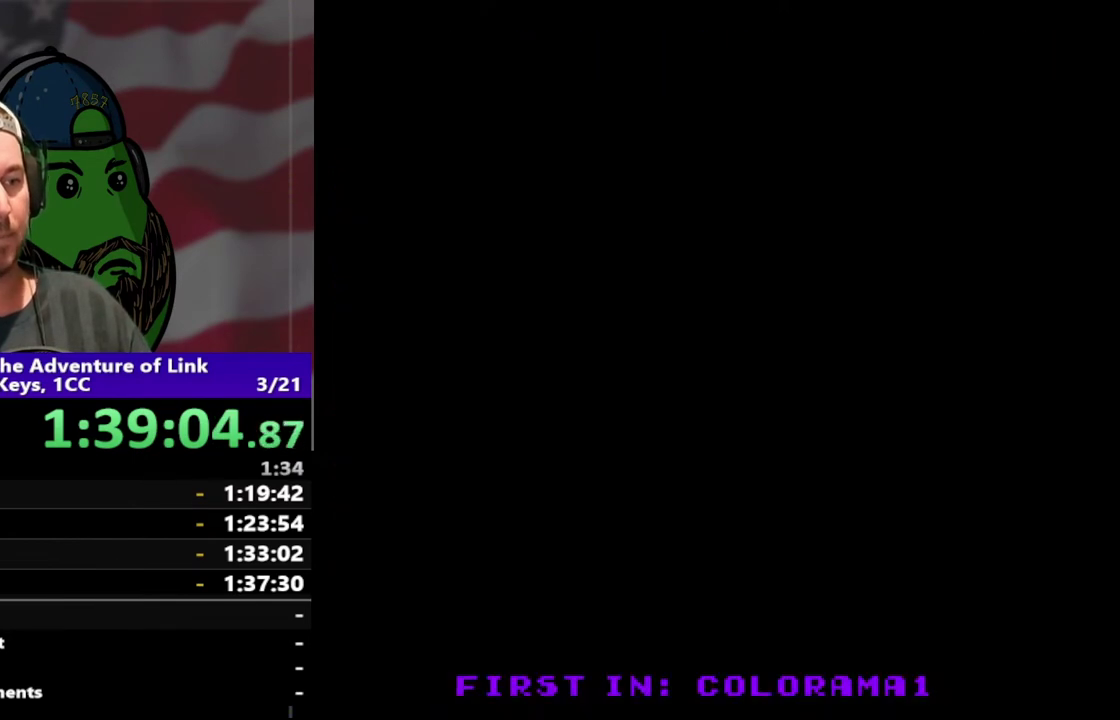
{"buttons": ["DPAD_RIGHT"], "events": [[33, "DPAD_RIGHT", "down"]]}
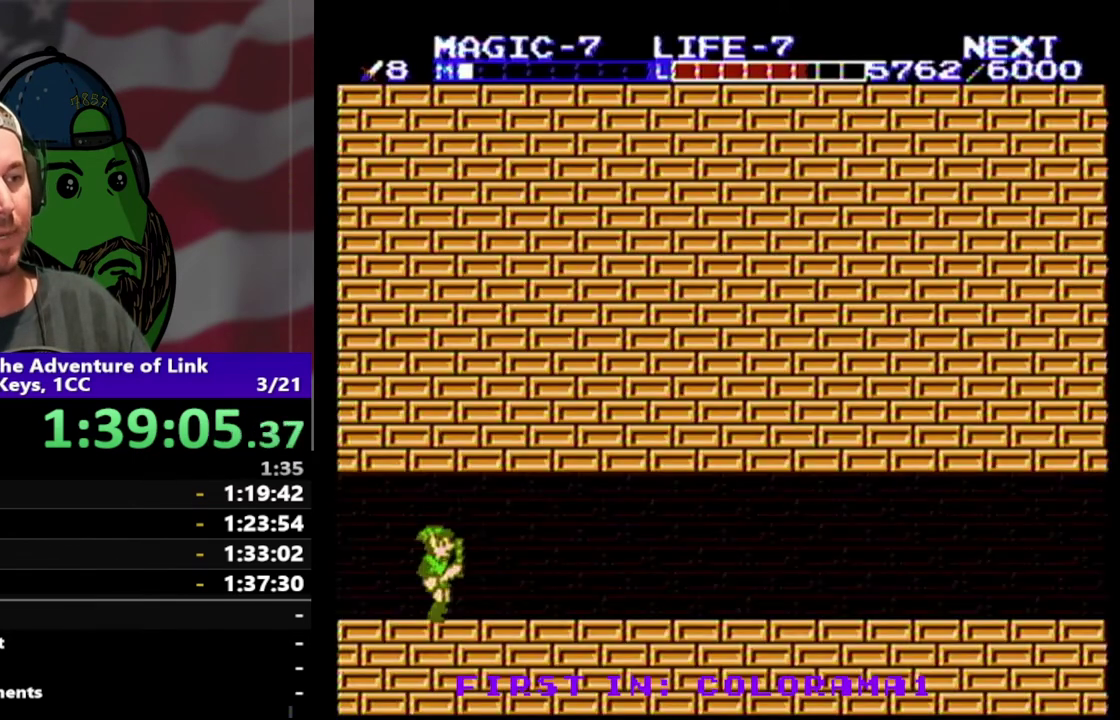
{"buttons": ["DPAD_RIGHT"], "events": []}
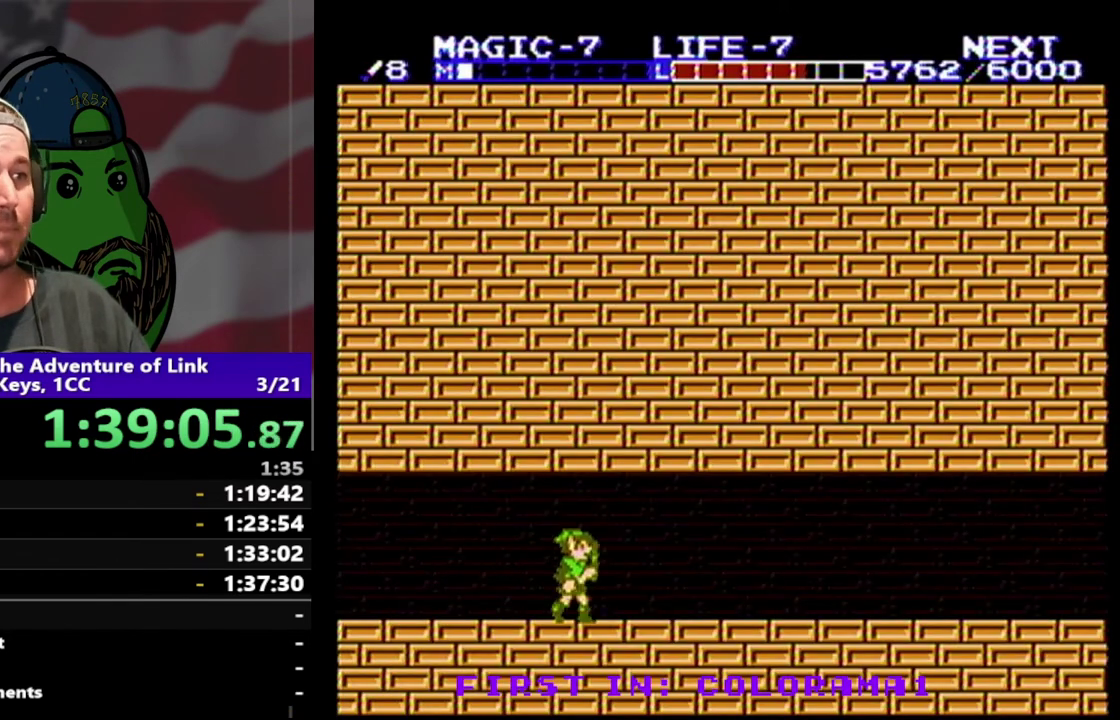
{"buttons": ["DPAD_RIGHT"], "events": []}
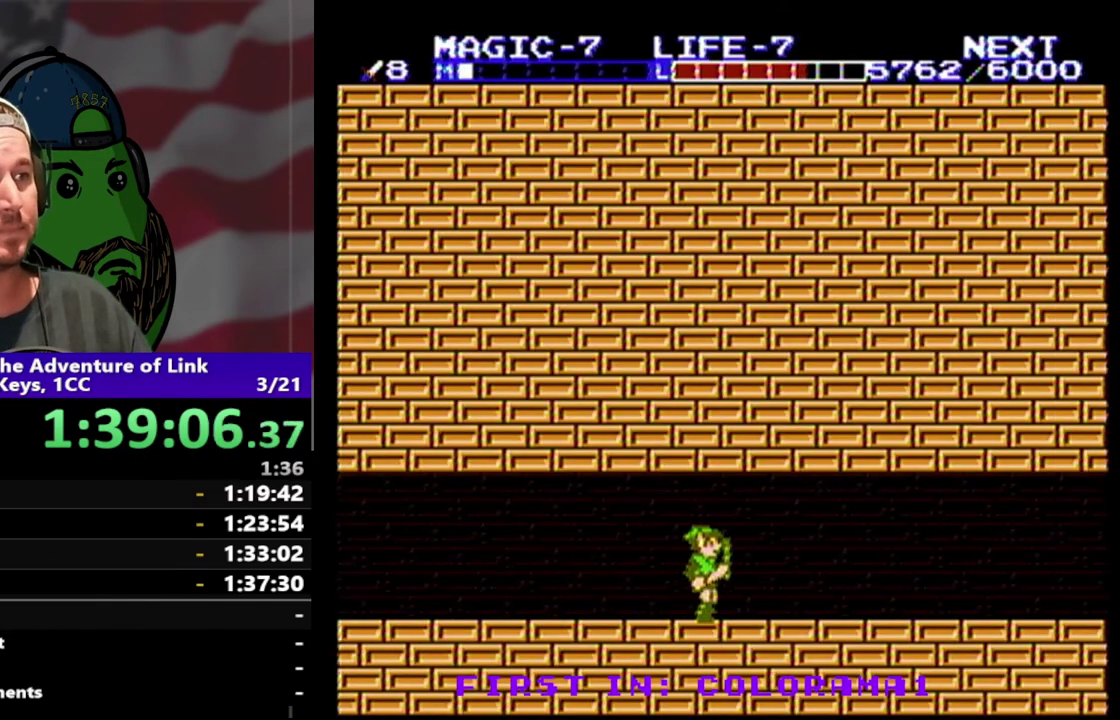
{"buttons": ["DPAD_RIGHT"], "events": []}
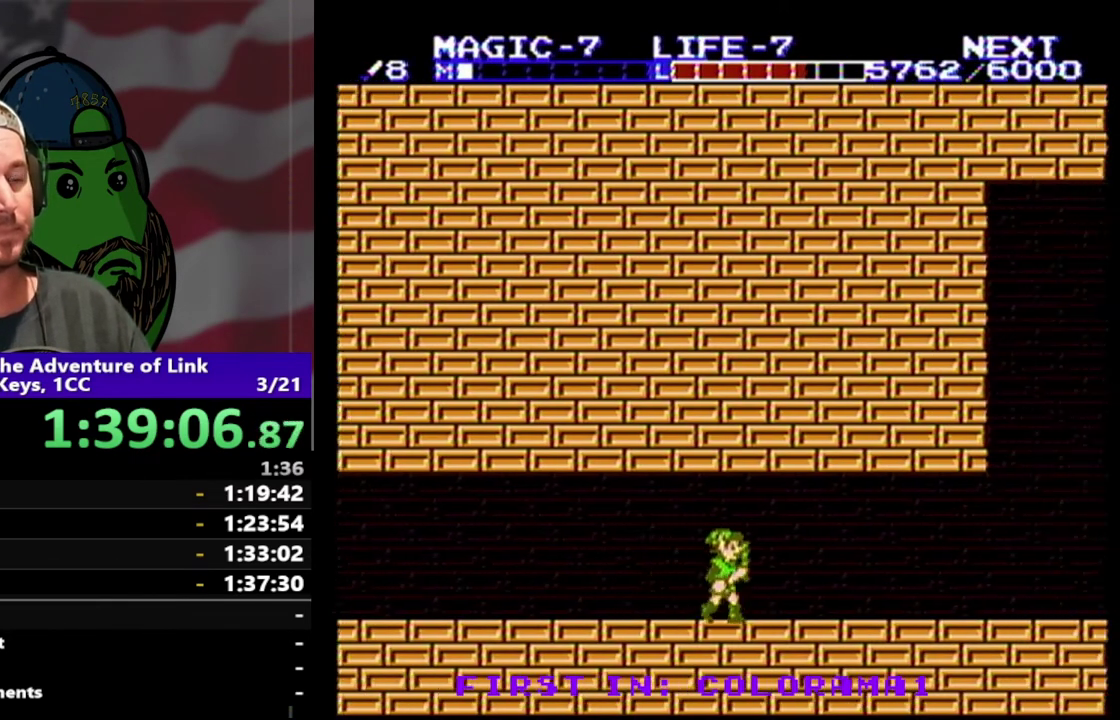
{"buttons": ["DPAD_RIGHT"], "events": []}
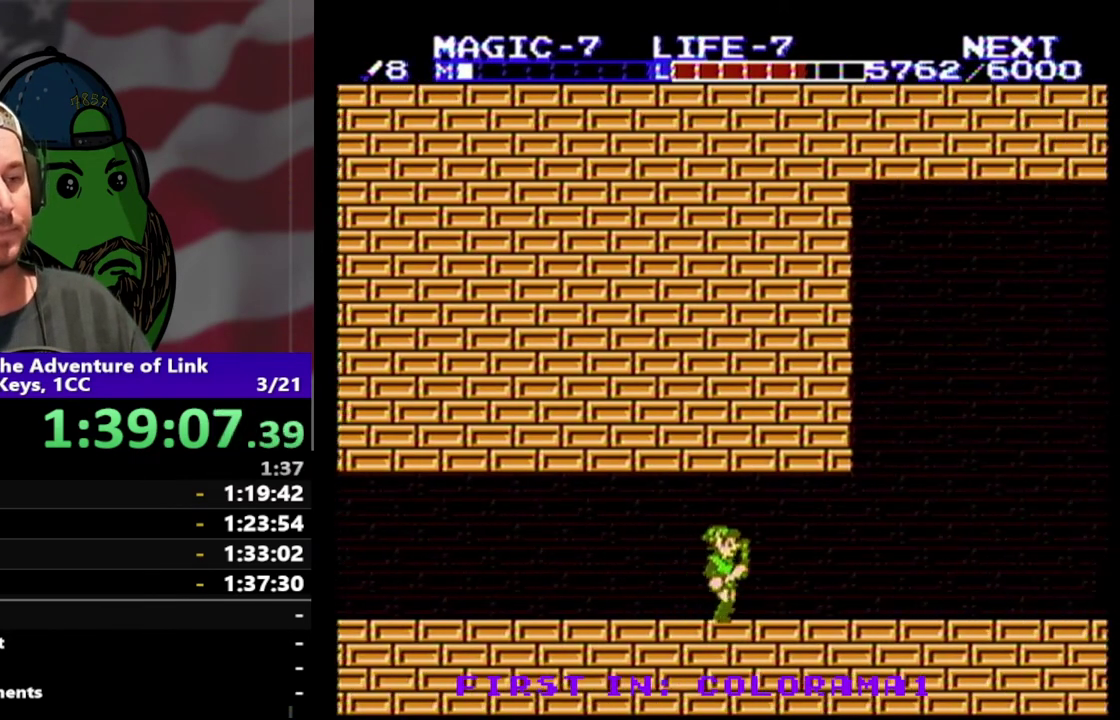
{"buttons": ["DPAD_RIGHT"], "events": []}
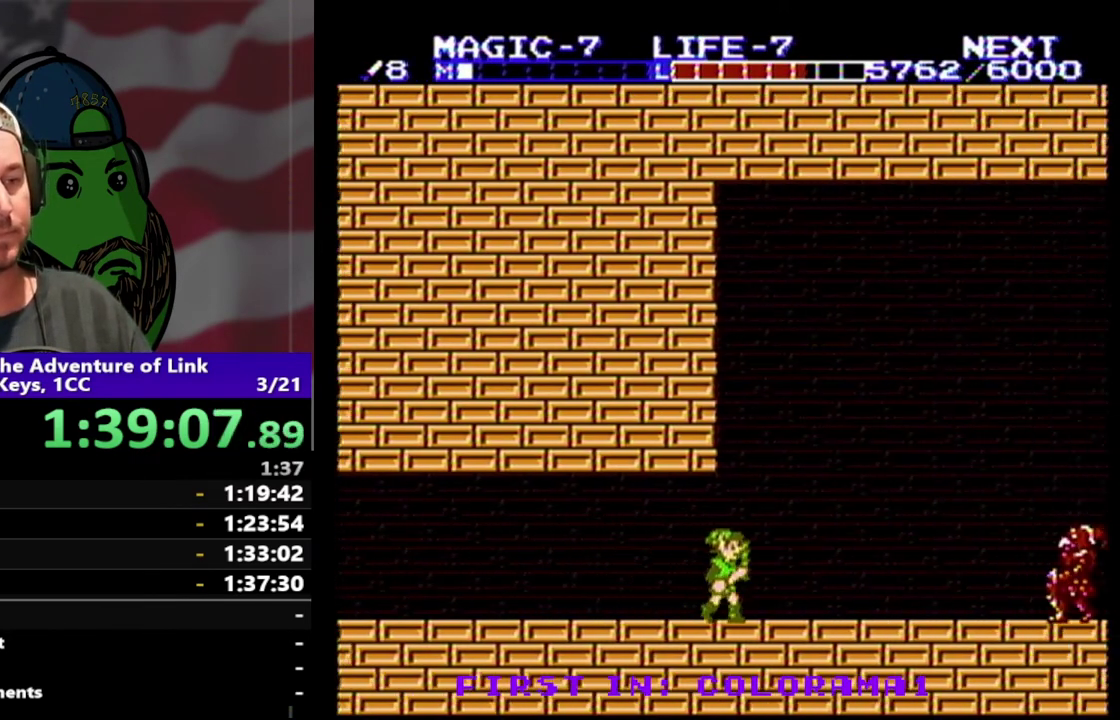
{"buttons": ["DPAD_RIGHT"], "events": []}
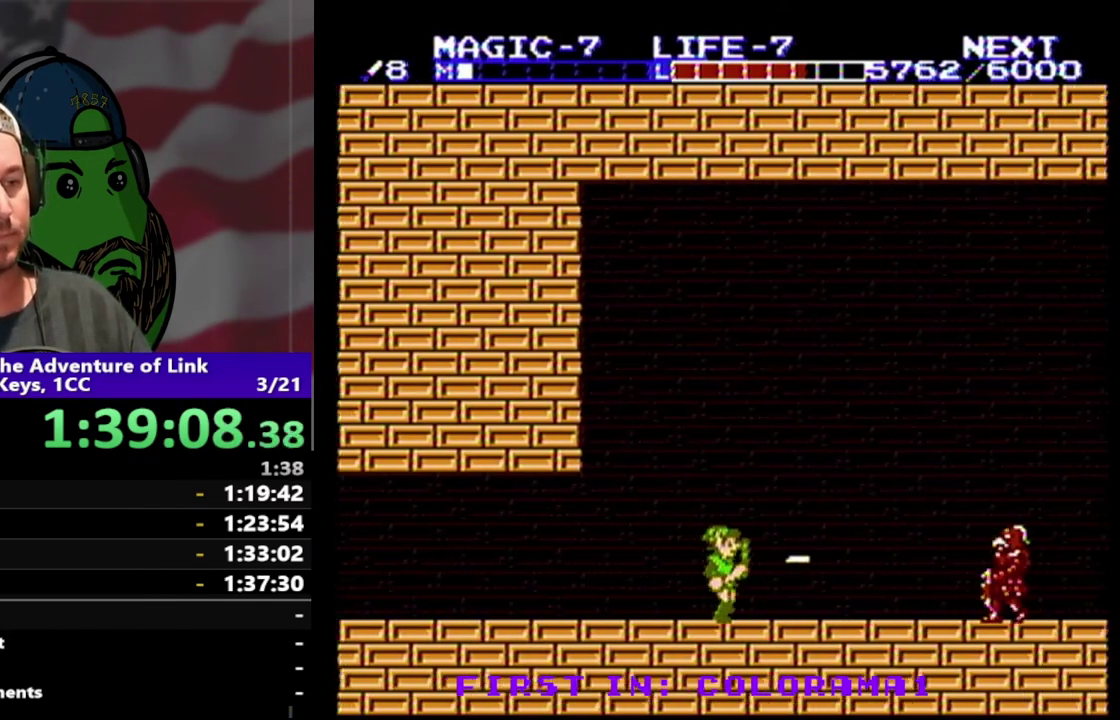
{"buttons": ["DPAD_RIGHT"], "events": []}
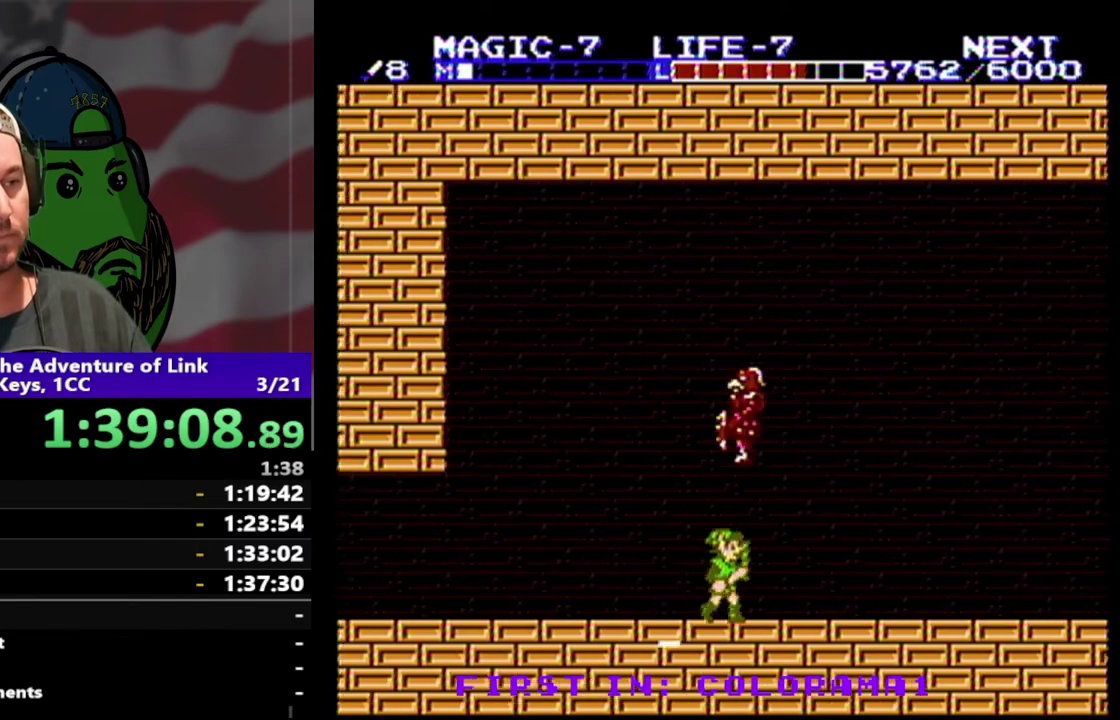
{"buttons": ["DPAD_RIGHT"], "events": []}
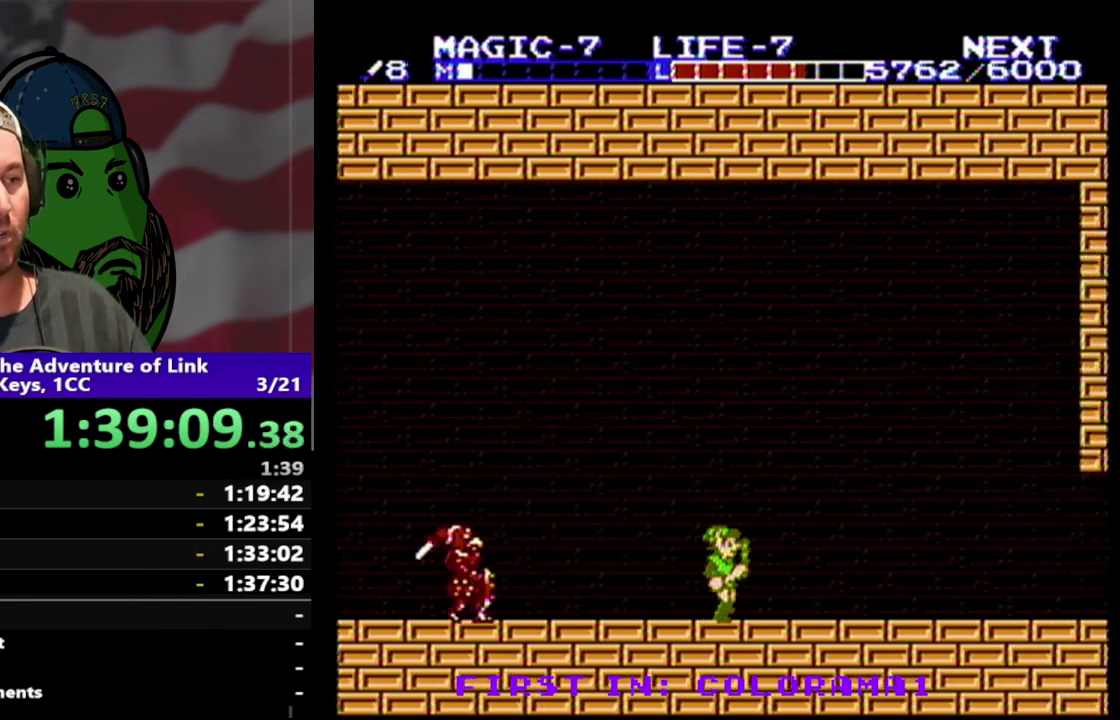
{"buttons": ["DPAD_RIGHT"], "events": []}
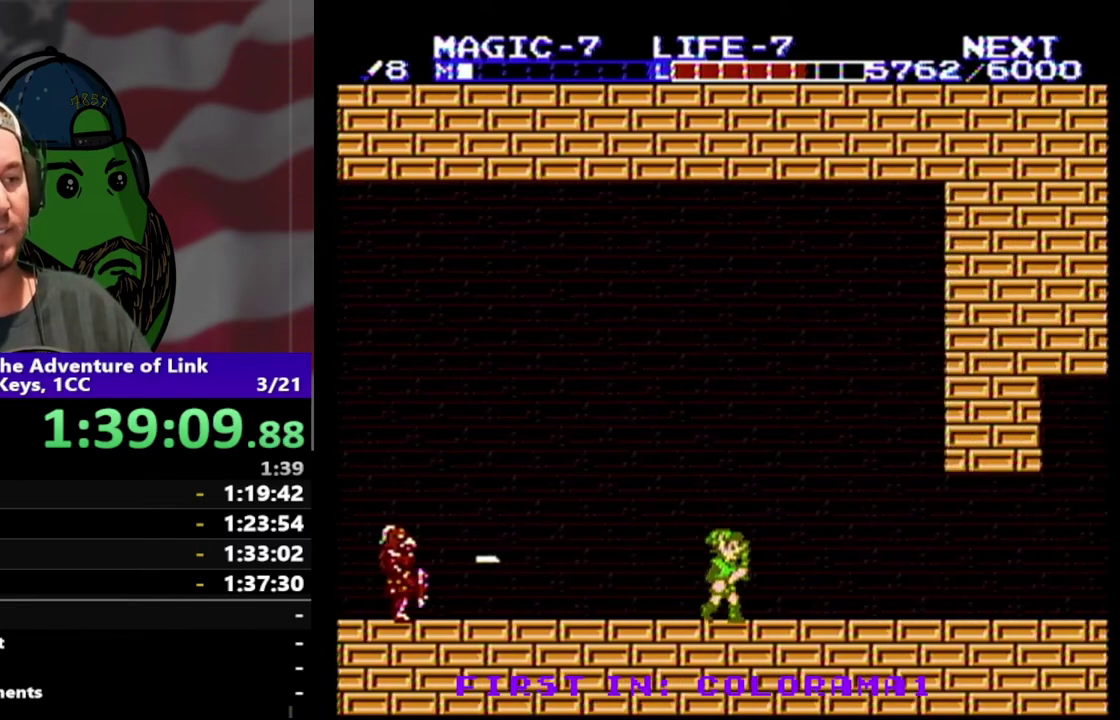
{"buttons": ["DPAD_RIGHT"], "events": []}
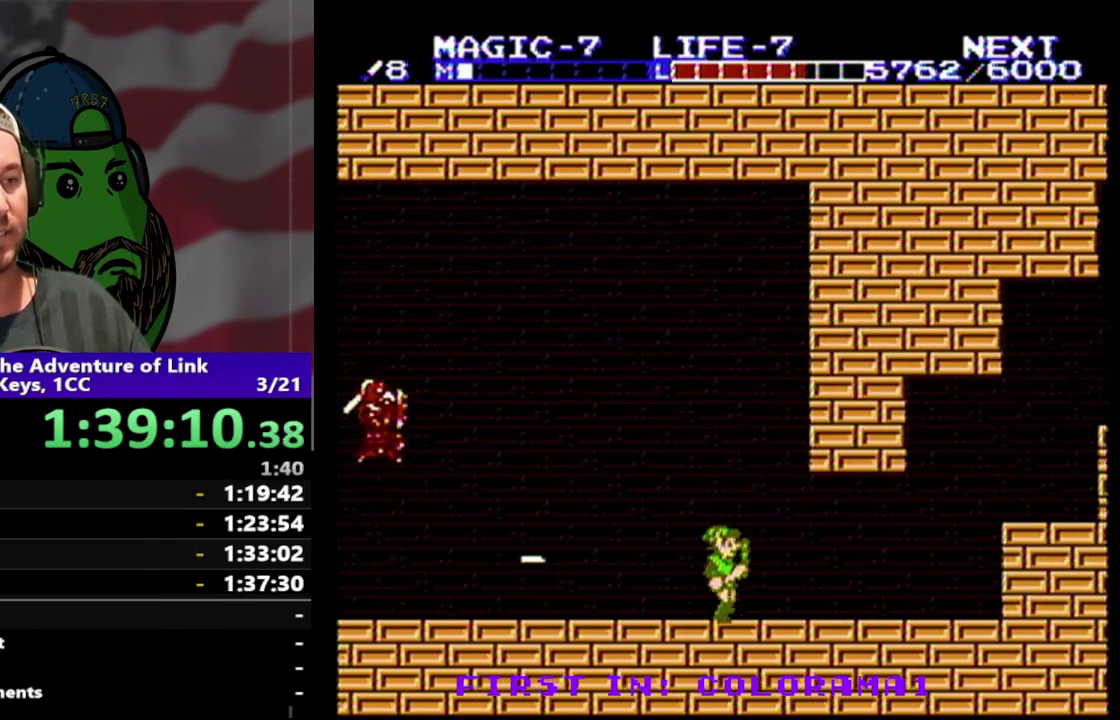
{"buttons": ["DPAD_RIGHT"], "events": []}
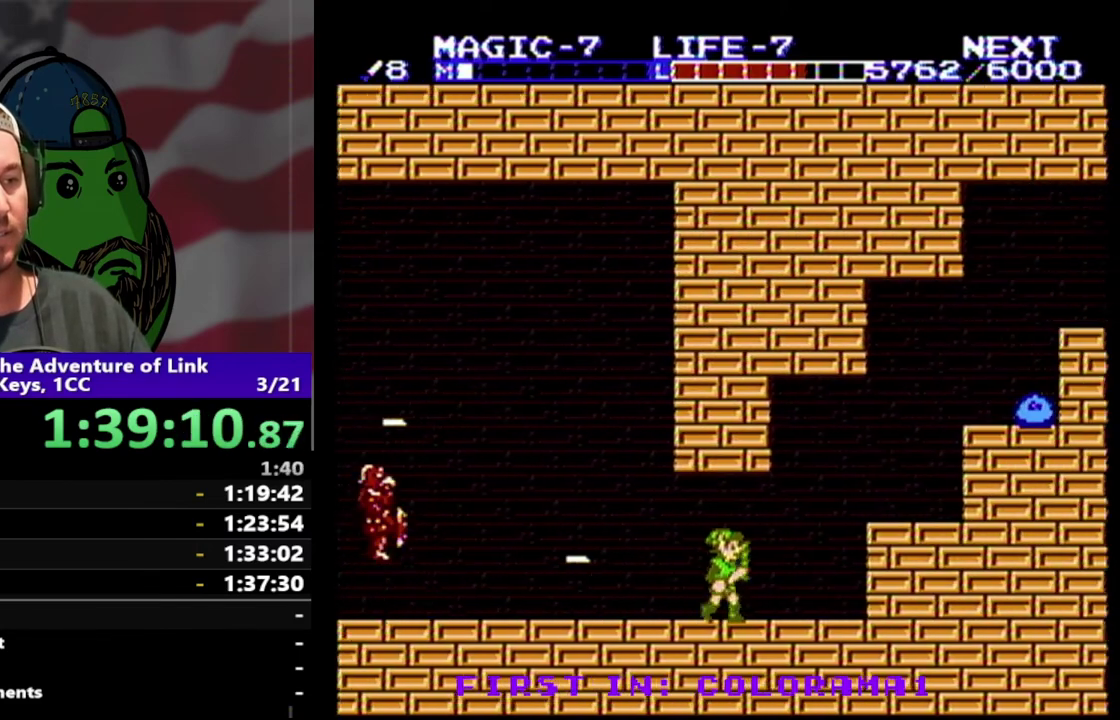
{"buttons": ["DPAD_RIGHT"], "events": [[267, "A", "down"], [433, "A", "up"]]}
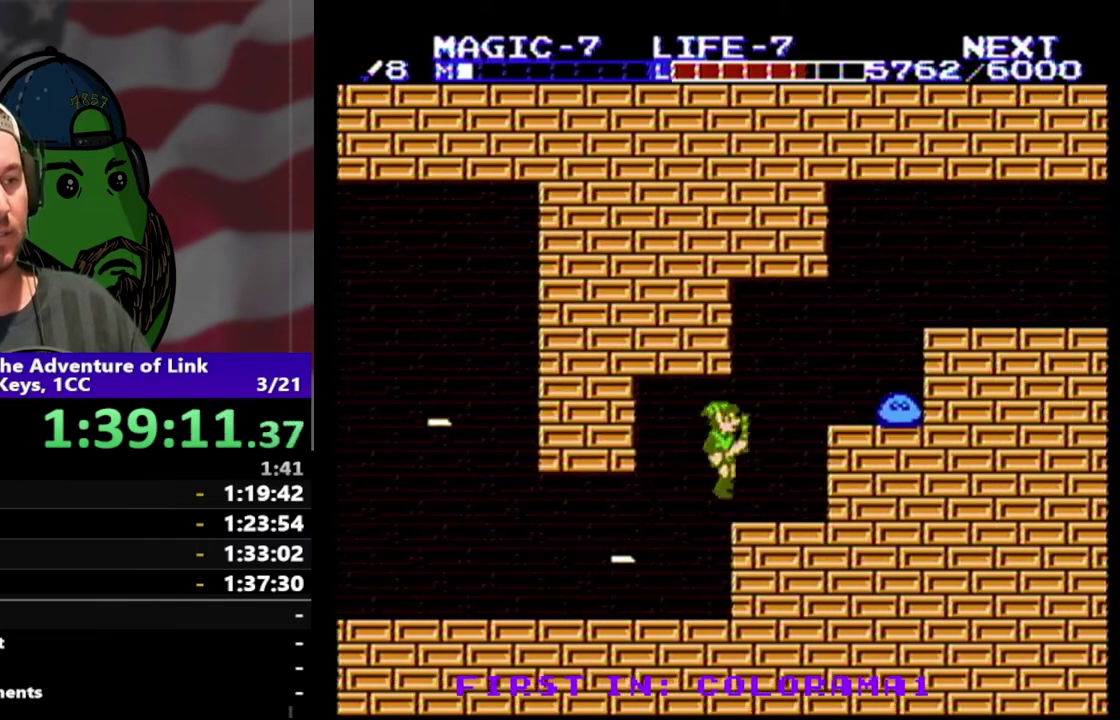
{"buttons": ["B", "DPAD_DOWN", "DPAD_RIGHT"], "events": [[267, "A", "down"], [333, "DPAD_DOWN", "down"], [367, "A", "up"], [467, "B", "down"]]}
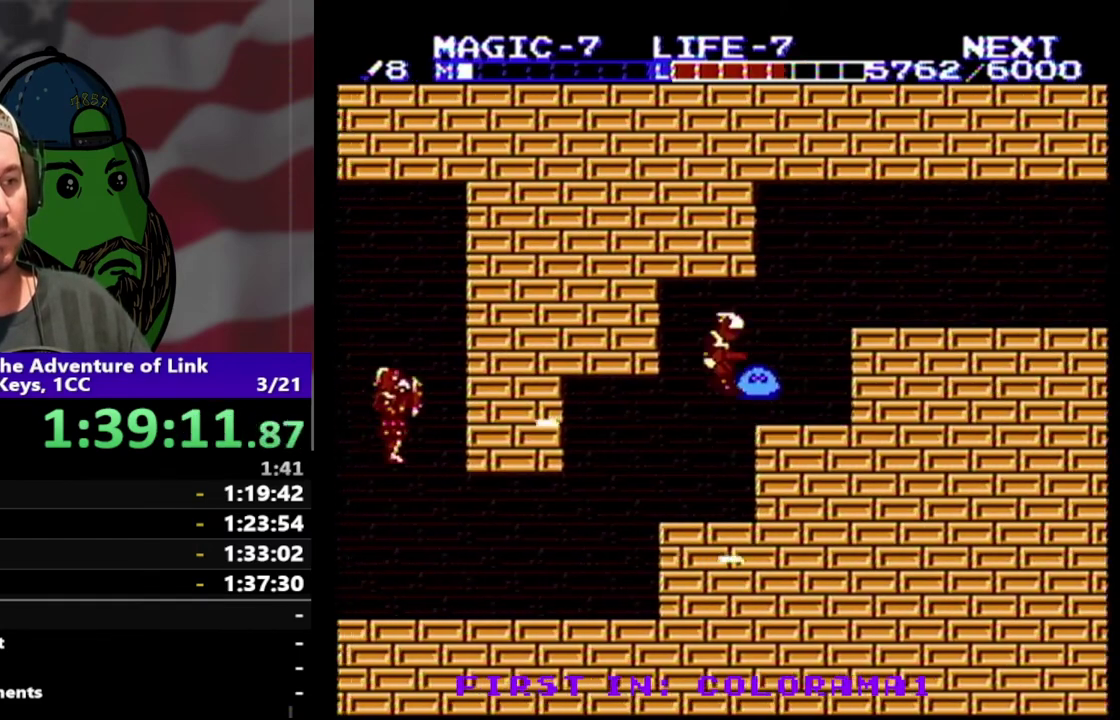
{"buttons": ["DPAD_RIGHT"], "events": [[100, "B", "up"], [100, "DPAD_DOWN", "up"]]}
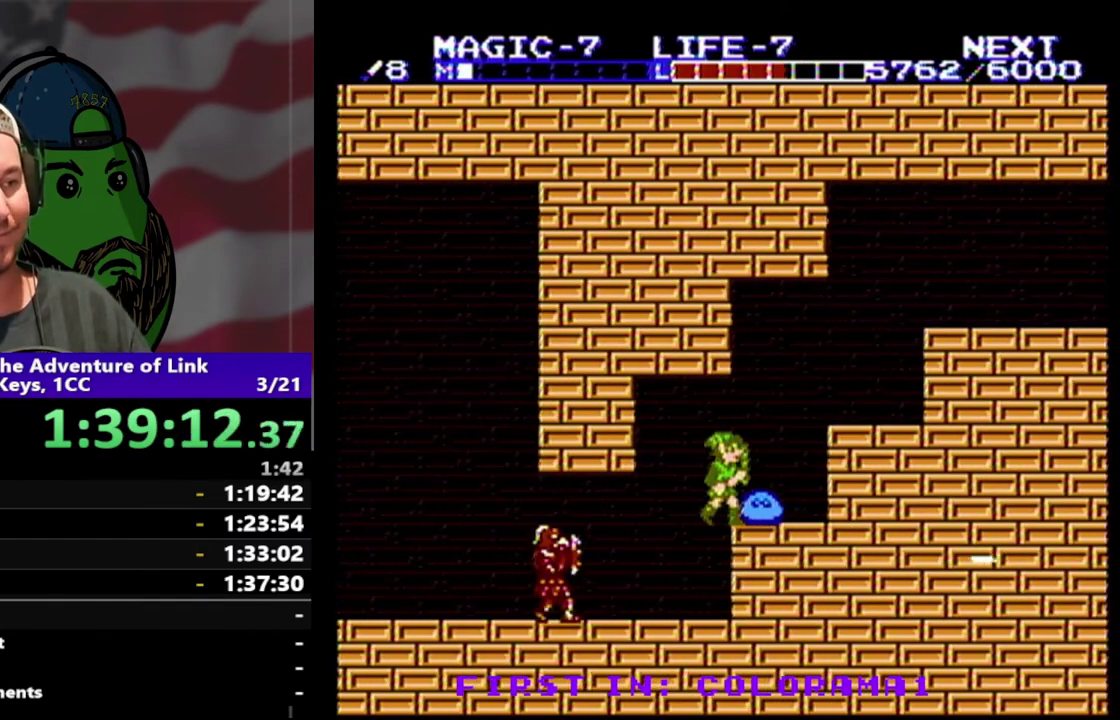
{"buttons": ["A", "DPAD_RIGHT"], "events": [[333, "A", "down"]]}
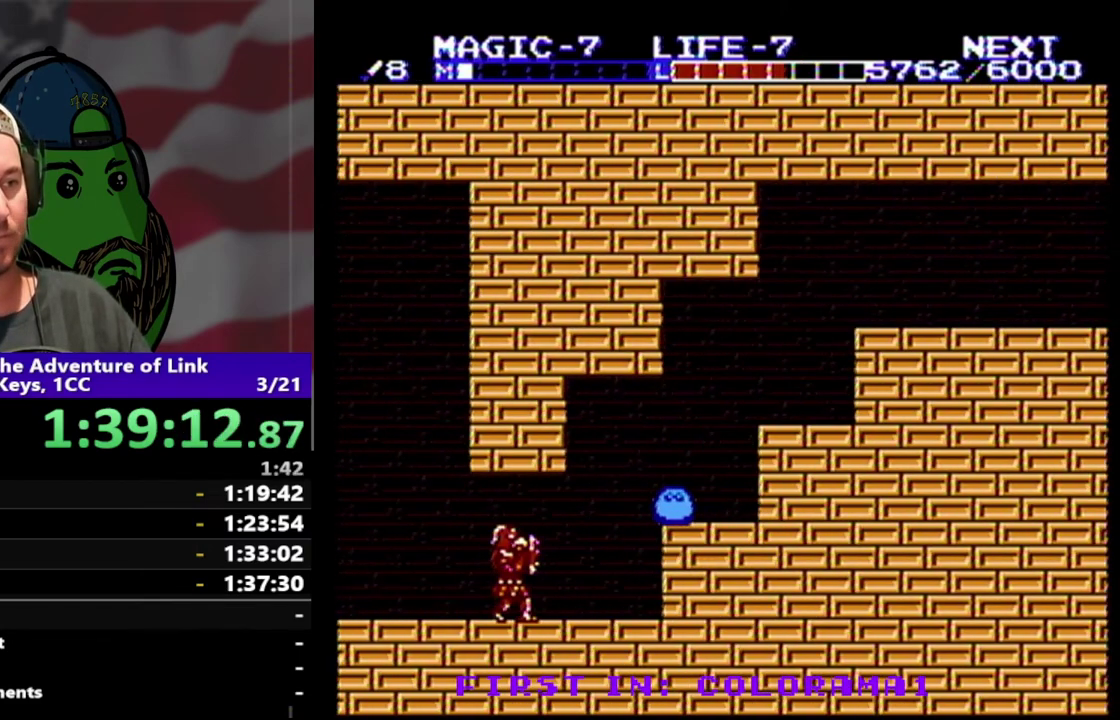
{"buttons": ["DPAD_RIGHT"], "events": [[33, "A", "up"], [267, "A", "down"], [433, "A", "up"]]}
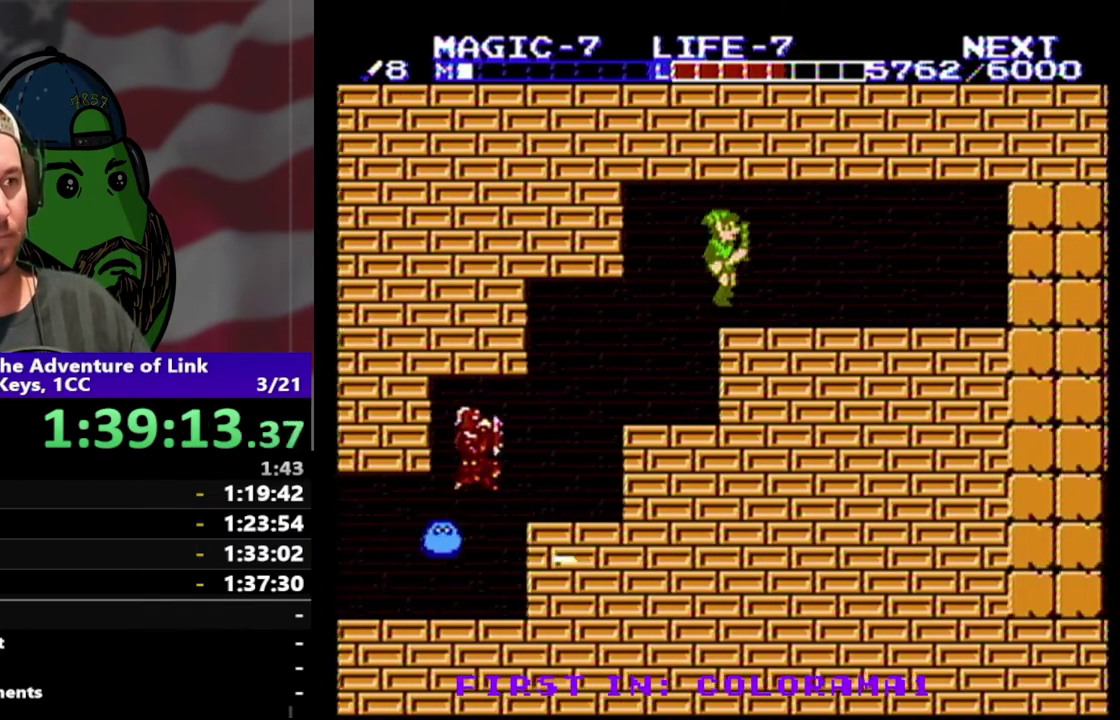
{"buttons": ["DPAD_RIGHT"], "events": []}
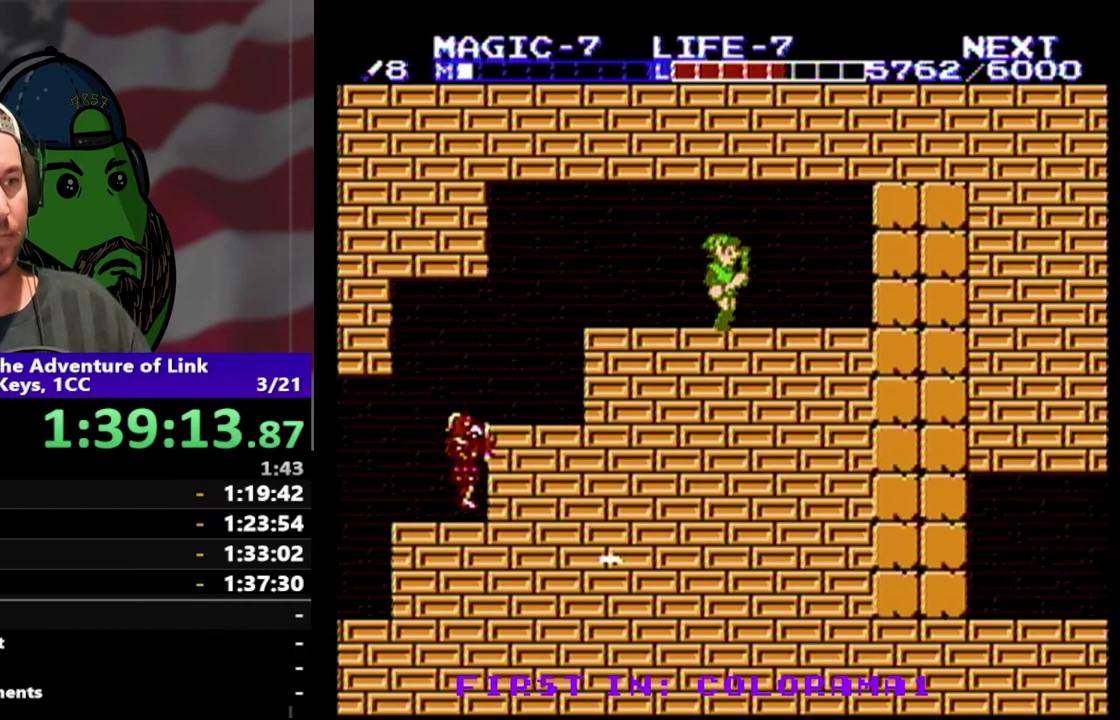
{"buttons": ["B", "DPAD_RIGHT"], "events": [[500, "B", "down"]]}
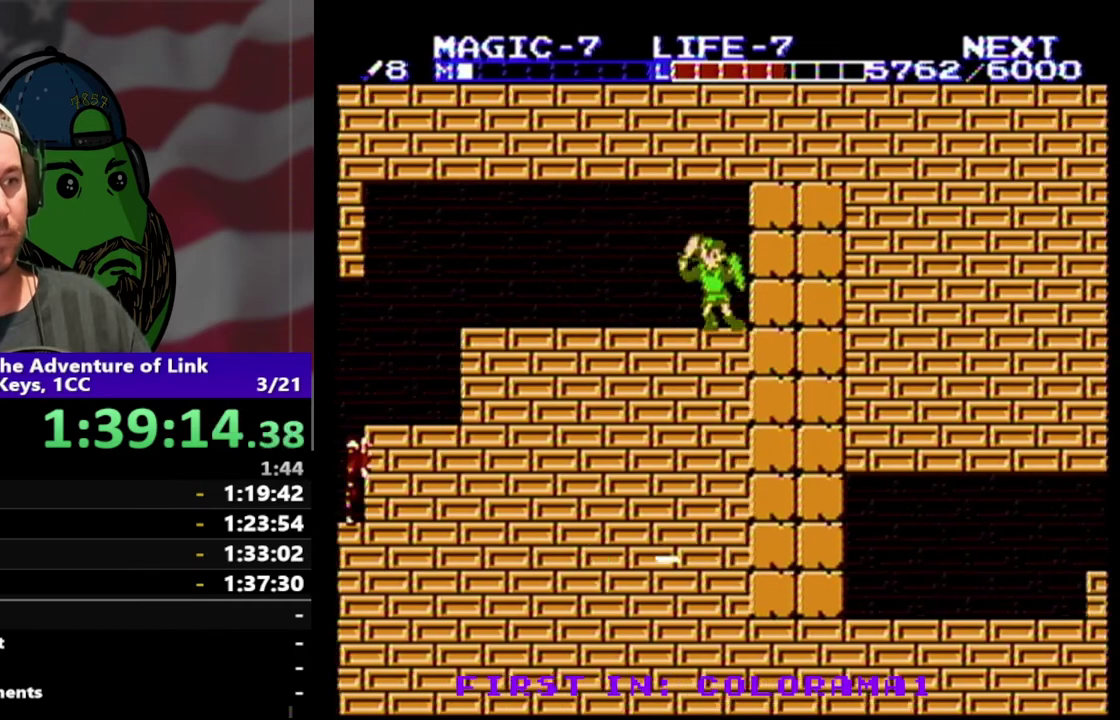
{"buttons": ["DPAD_RIGHT"], "events": [[167, "B", "up"], [200, "DPAD_DOWN", "down"], [333, "B", "down"], [467, "DPAD_DOWN", "up"], [500, "B", "up"]]}
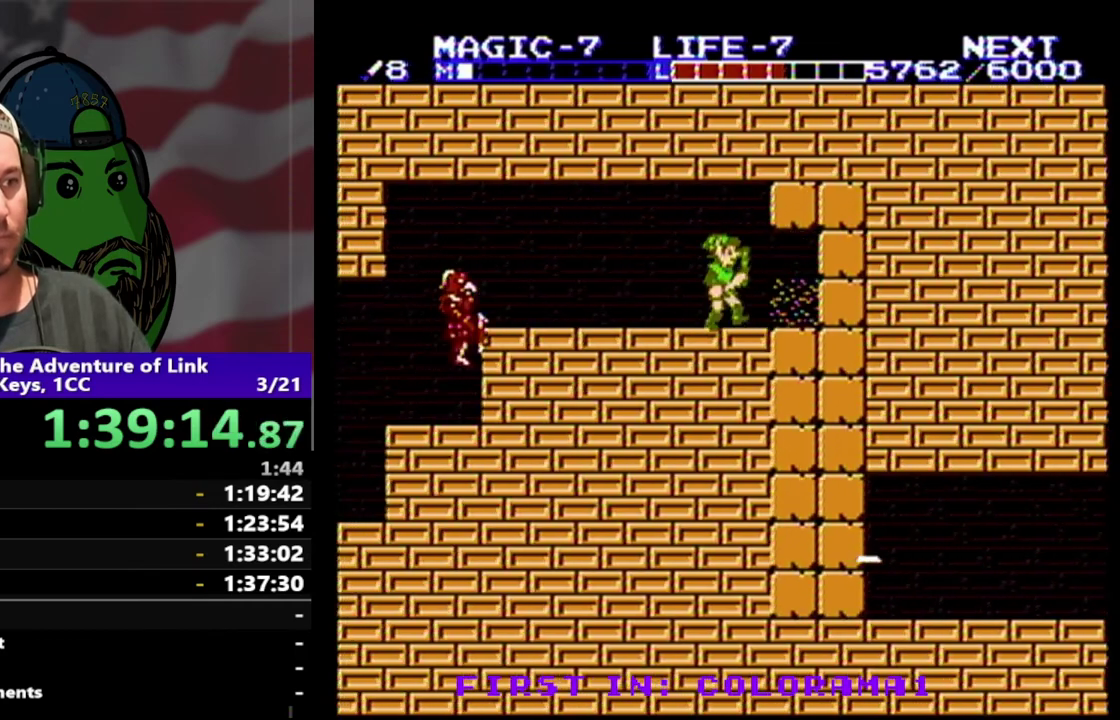
{"buttons": ["DPAD_DOWN"], "events": [[433, "DPAD_RIGHT", "up"], [500, "DPAD_DOWN", "down"]]}